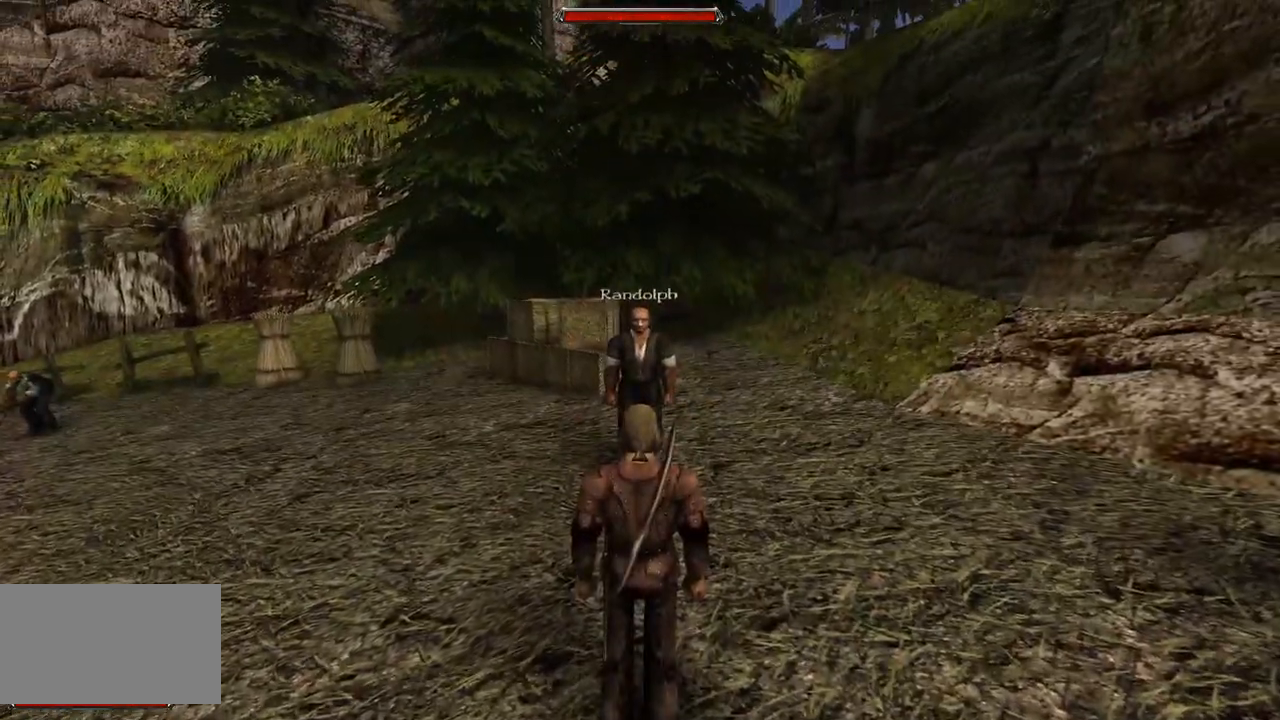
Gameplay with keyboard and mouse; each line is a JSON object with the keys and mouse buttons held at the frame after it. "events" lists presses ("down") and releases ("up") of "a", "ctrl", "d", "e", "q", "s", "shift", "space", "w", "mouse_left", "mouse_wheel", "mouse_right", "mouse_mb4" and "mouse_mb5" between this image and that frame as [ms after this image, input, new state], when the widget could be followed in between. "mouse_left", "mouse_wheel", "mouse_right", "mouse_mb4", "mouse_mb5" = the "left", "wheel", "right", "mb4", "mb5" buttons of the "mouse" list. No other keys are recorded. "wheel" means that the mouse wheel is clicked or scrolled. Mouse movement is not recorded.
{"keys": ["w"], "mouse": [], "events": [[260, "w", "down"]]}
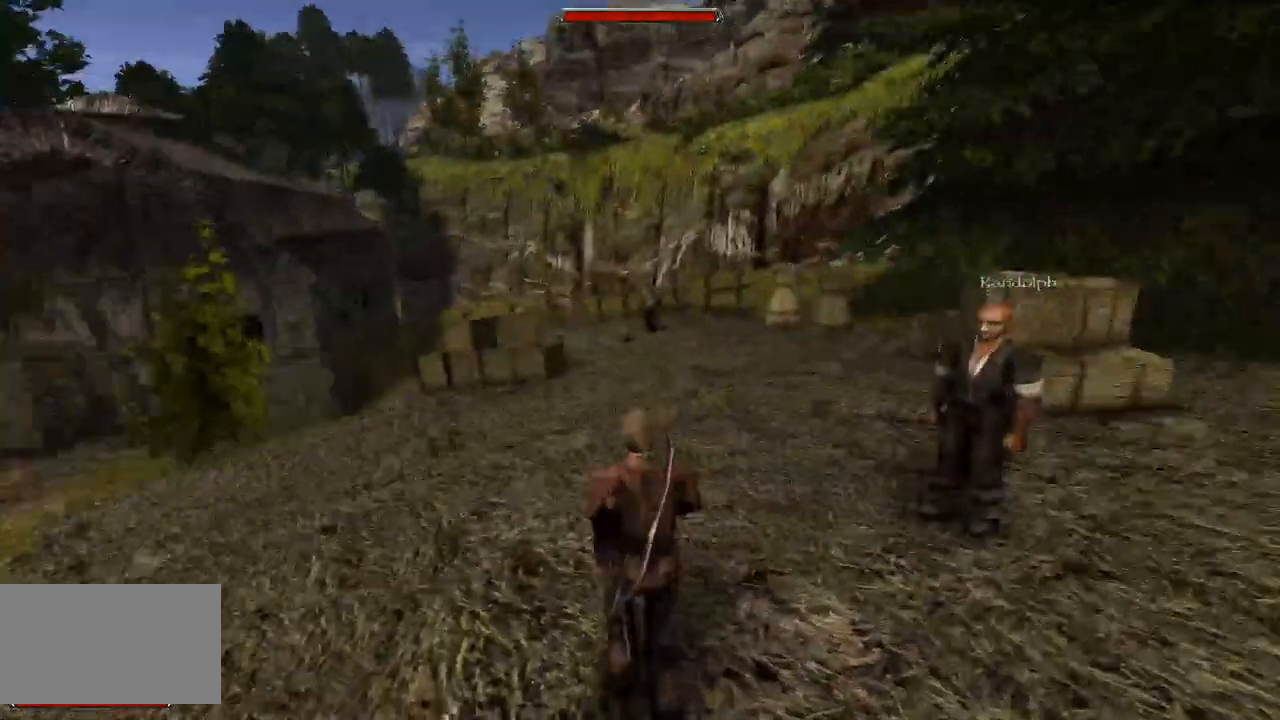
{"keys": ["w"], "mouse": [], "events": []}
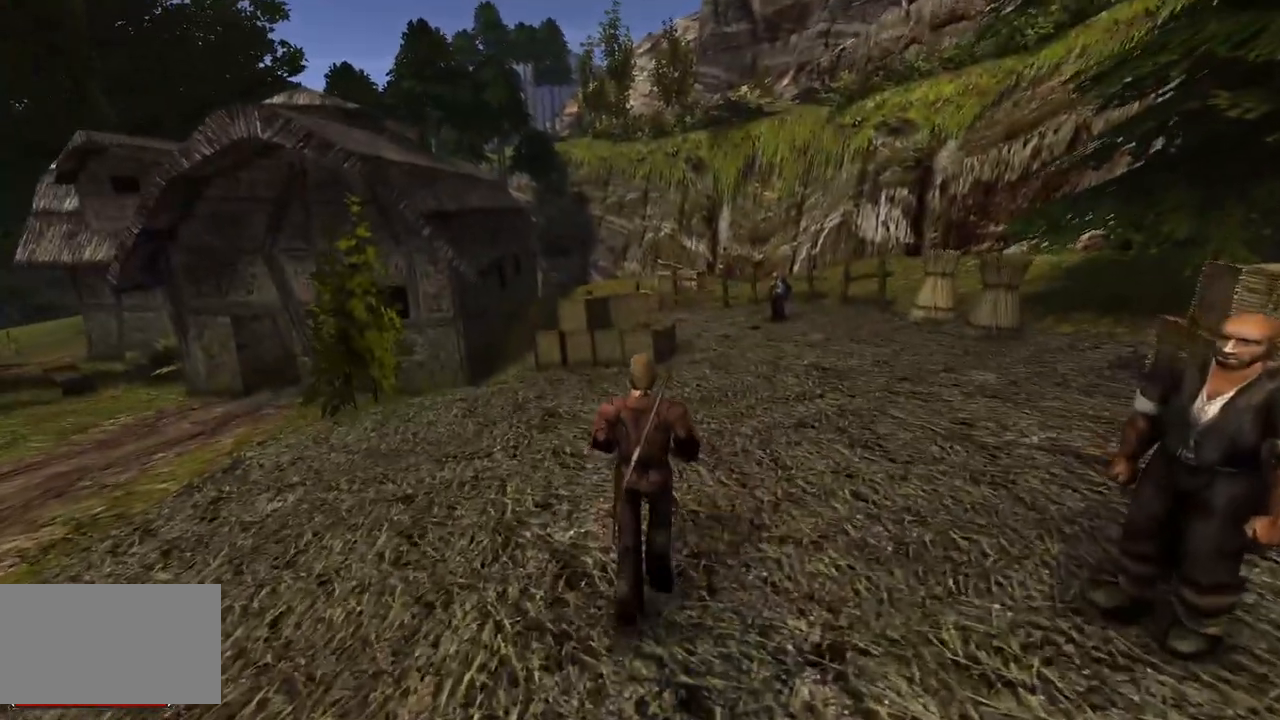
{"keys": ["w"], "mouse": [], "events": []}
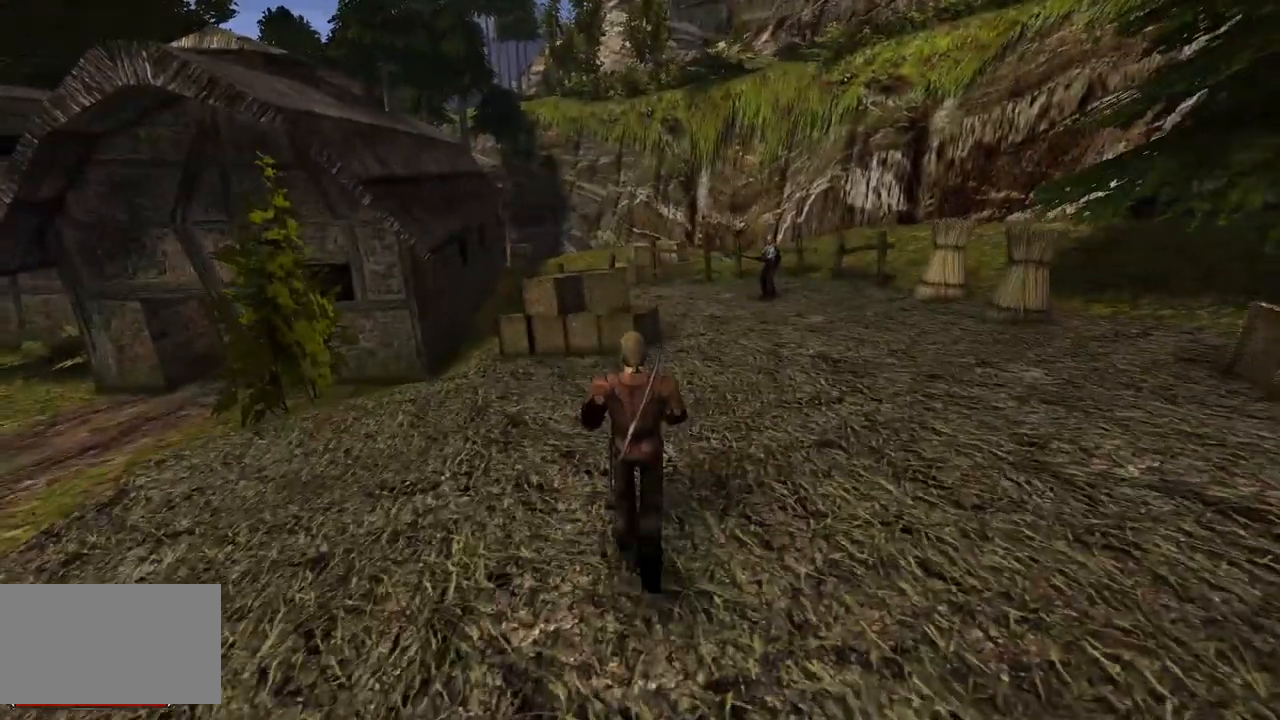
{"keys": ["q", "w"], "mouse": [], "events": [[80, "q", "down"]]}
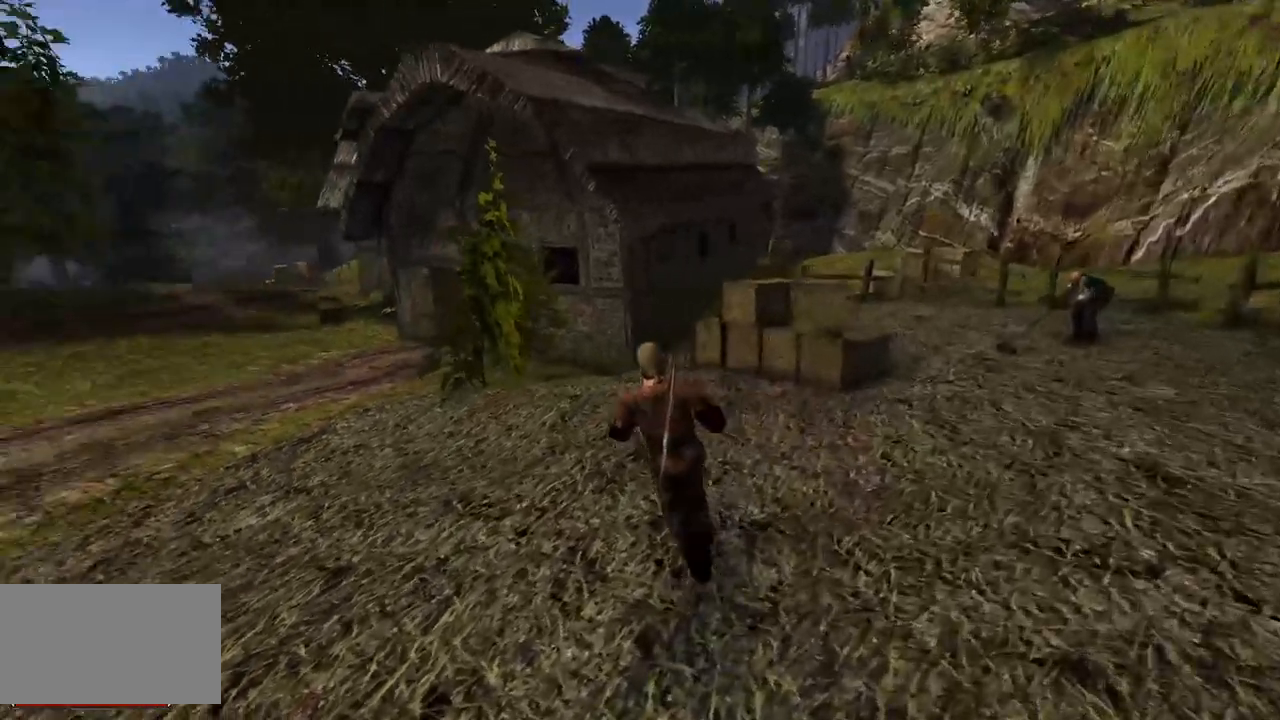
{"keys": ["w"], "mouse": [], "events": [[200, "q", "up"]]}
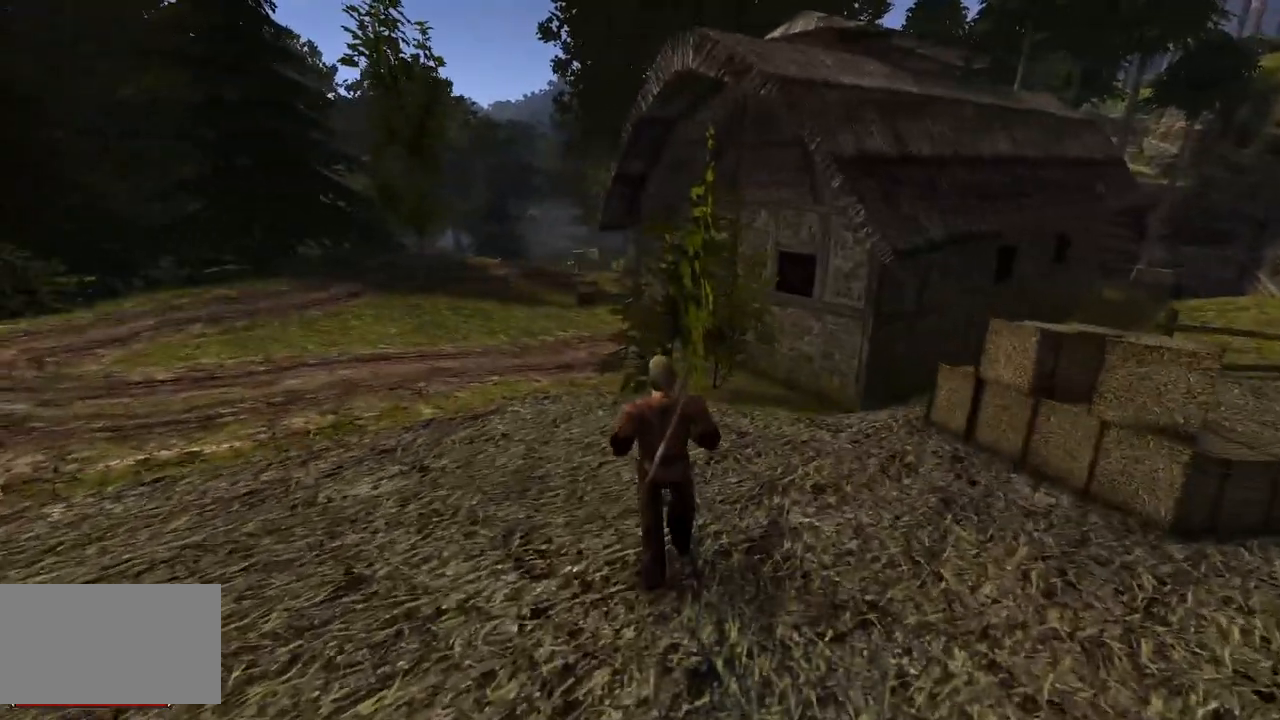
{"keys": ["w"], "mouse": [], "events": []}
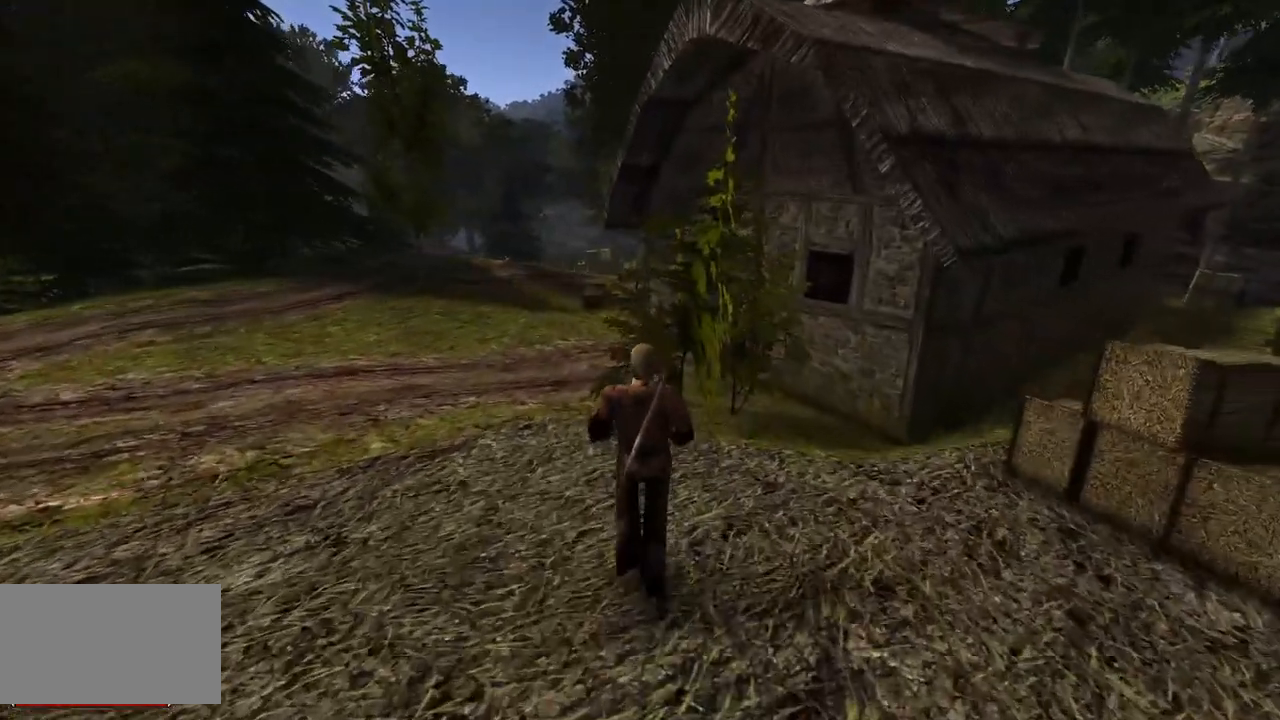
{"keys": ["w"], "mouse": [], "events": []}
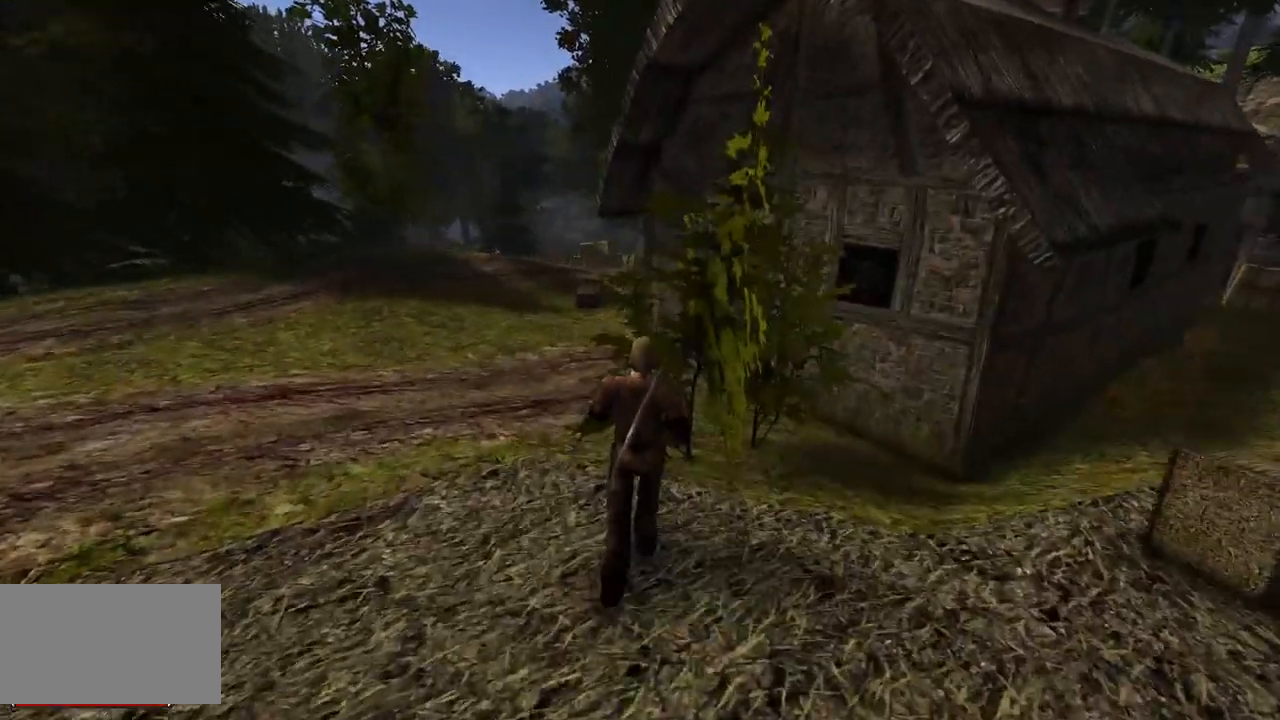
{"keys": ["w"], "mouse": [], "events": []}
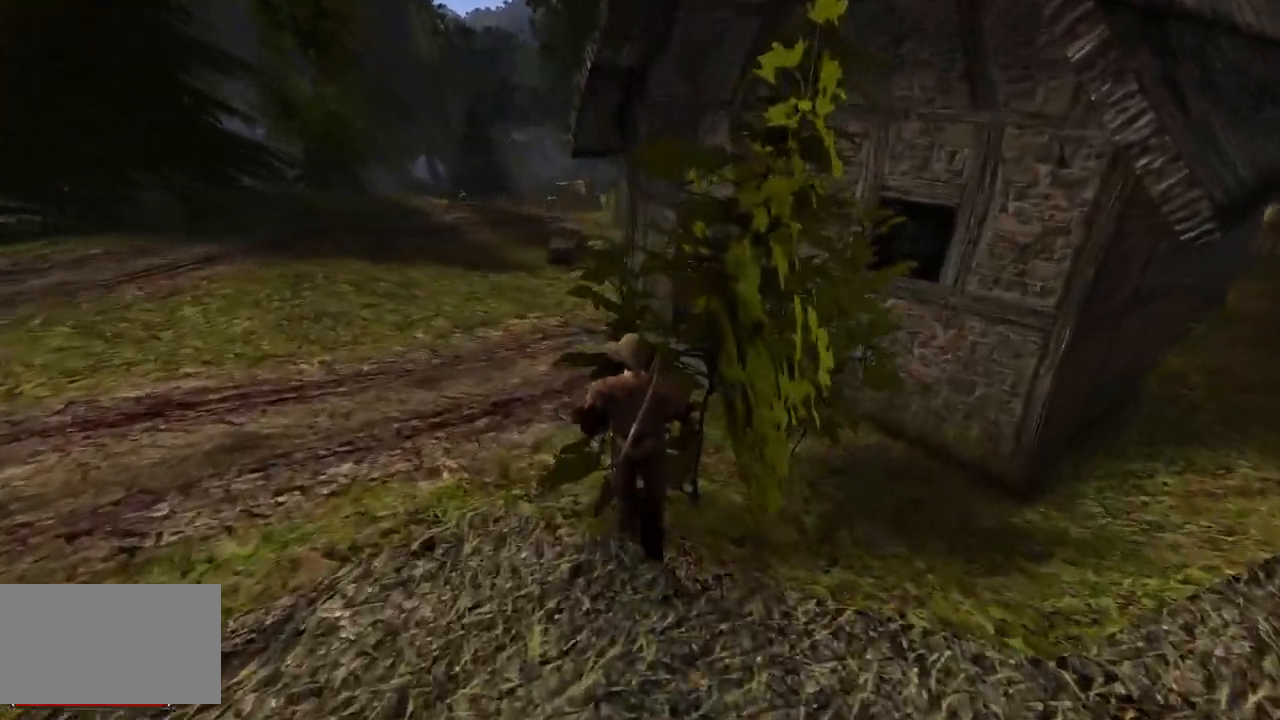
{"keys": ["w"], "mouse": [], "events": []}
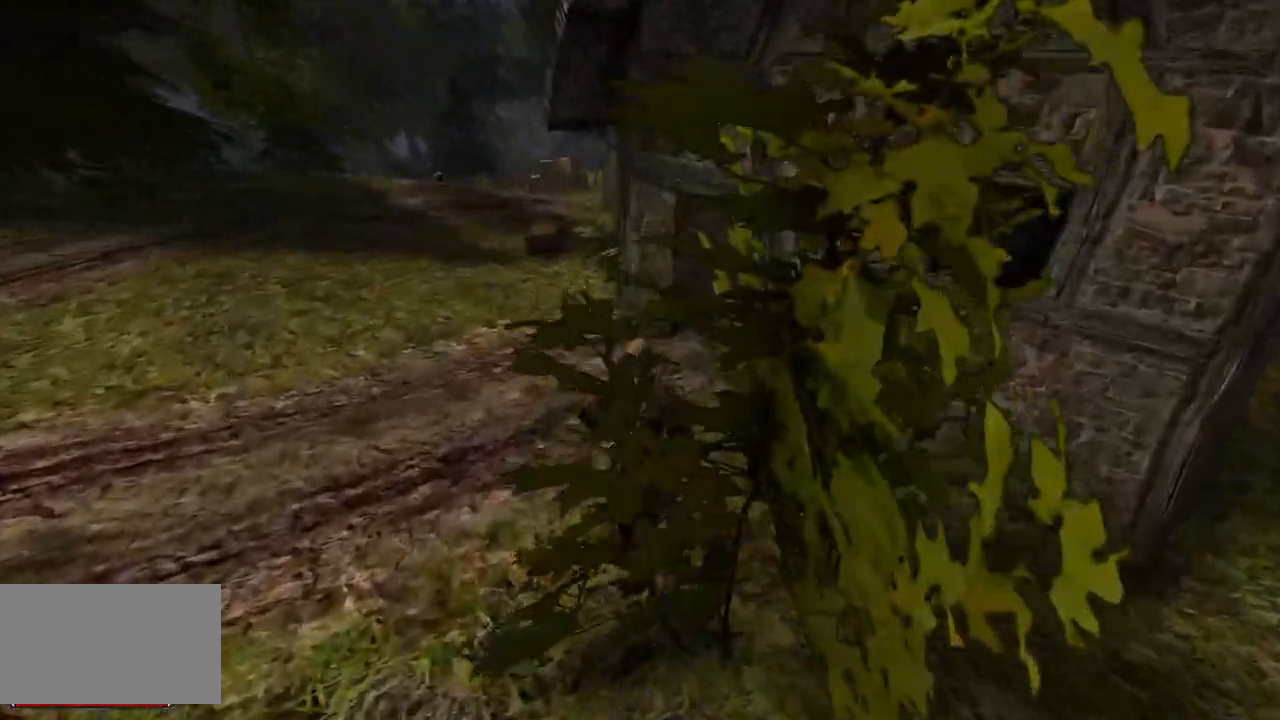
{"keys": ["w"], "mouse": [], "events": []}
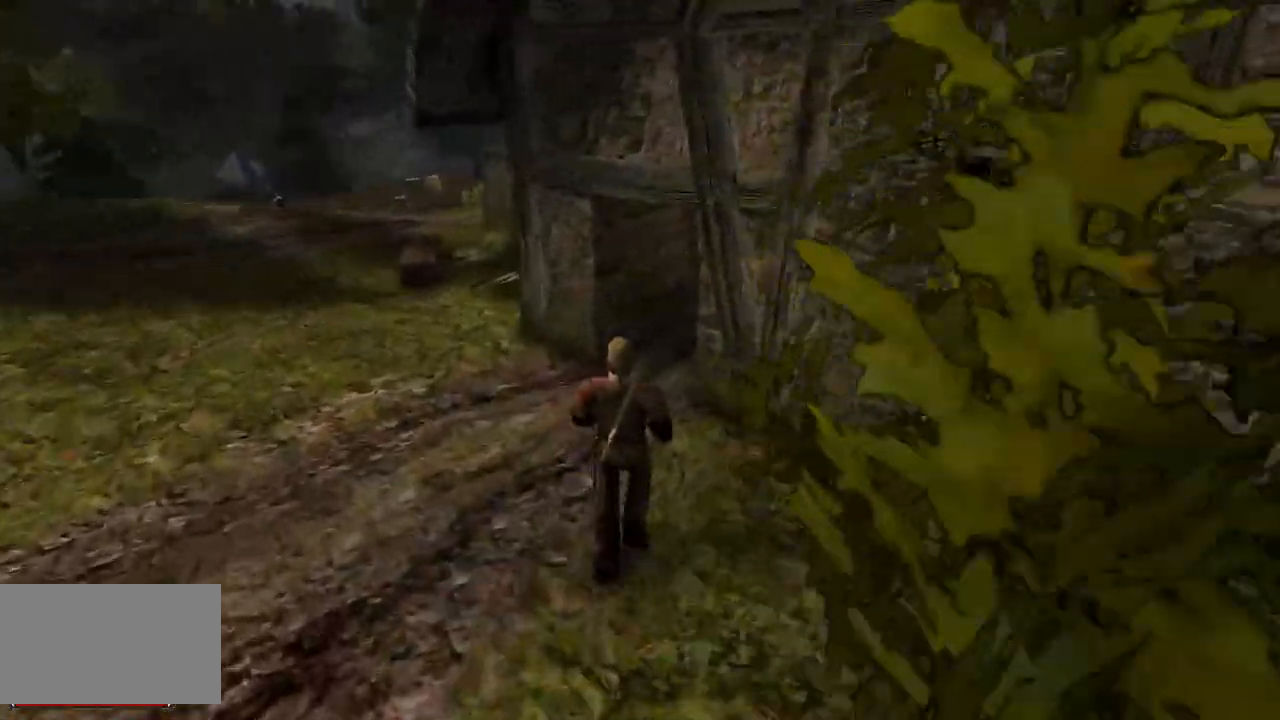
{"keys": ["w"], "mouse": [], "events": []}
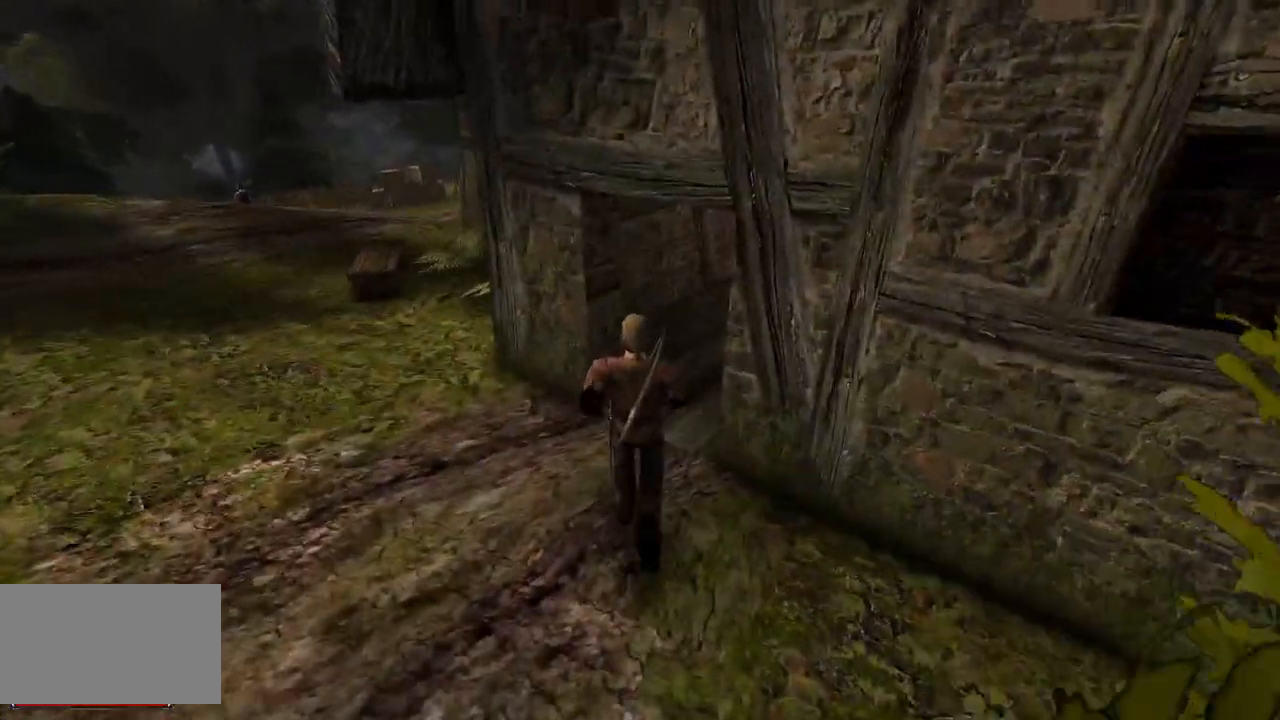
{"keys": ["w"], "mouse": [], "events": []}
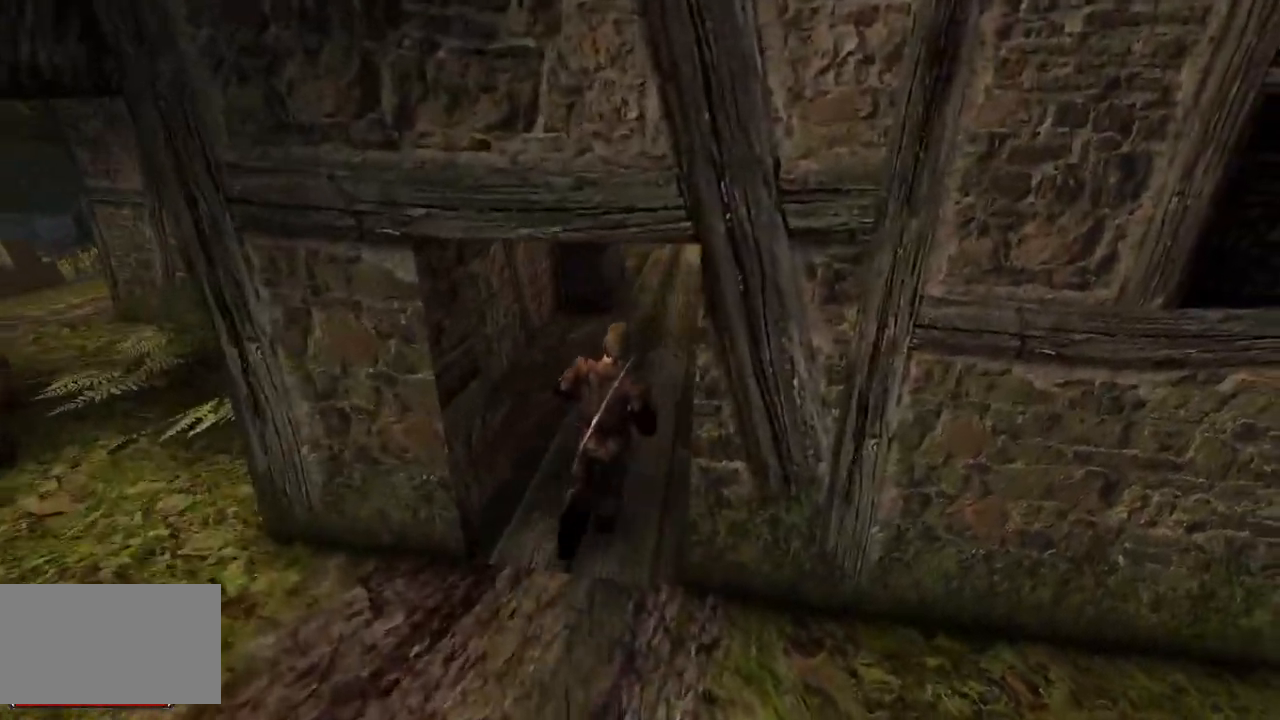
{"keys": ["w"], "mouse": [], "events": []}
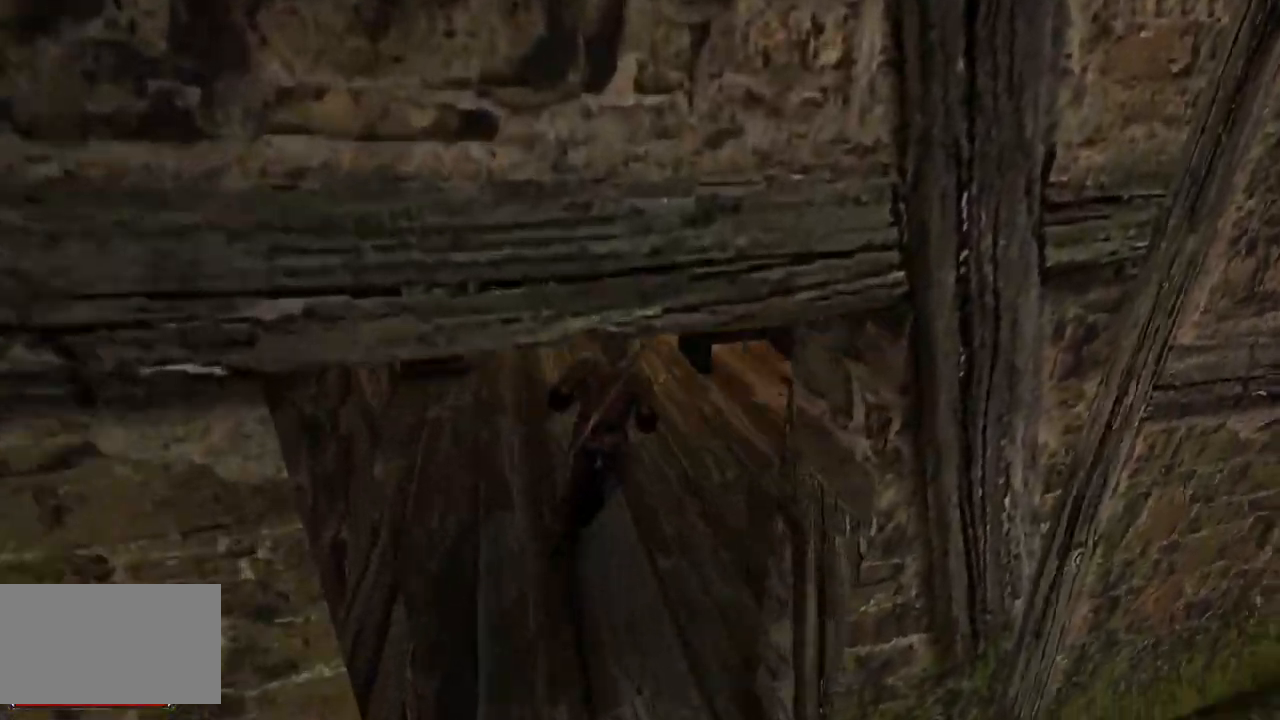
{"keys": ["w"], "mouse": [], "events": []}
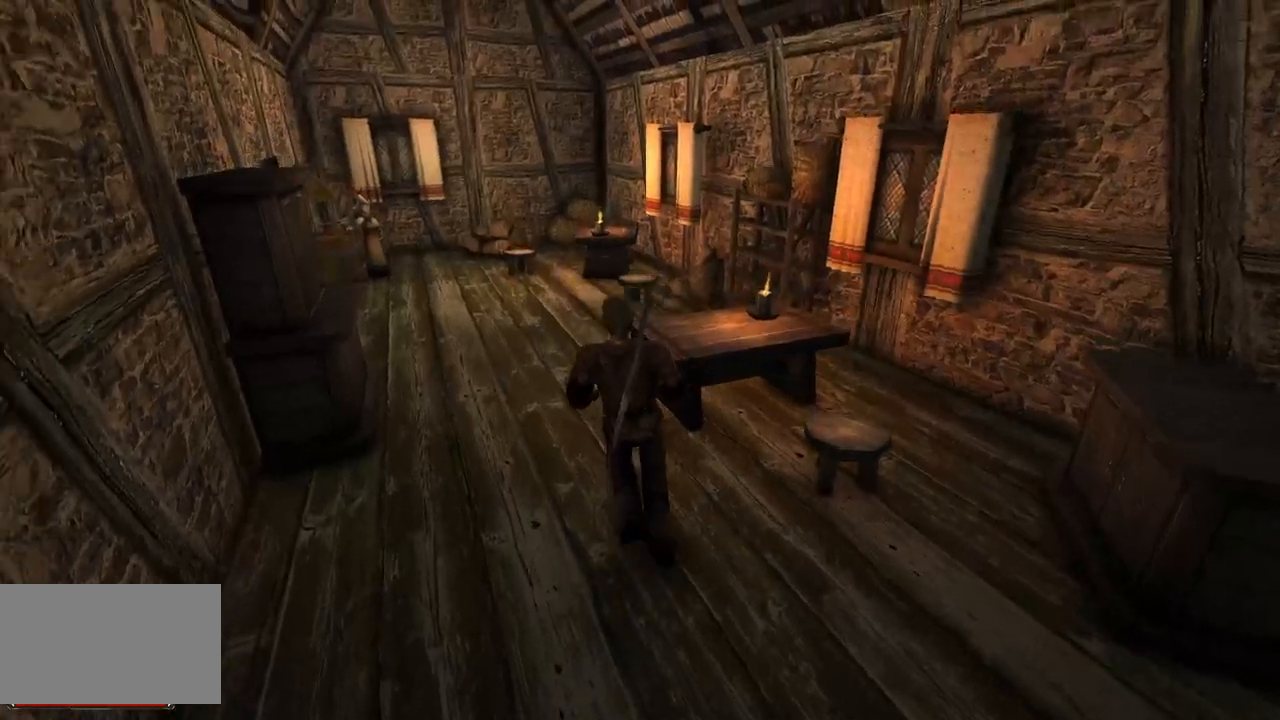
{"keys": ["w"], "mouse": [], "events": []}
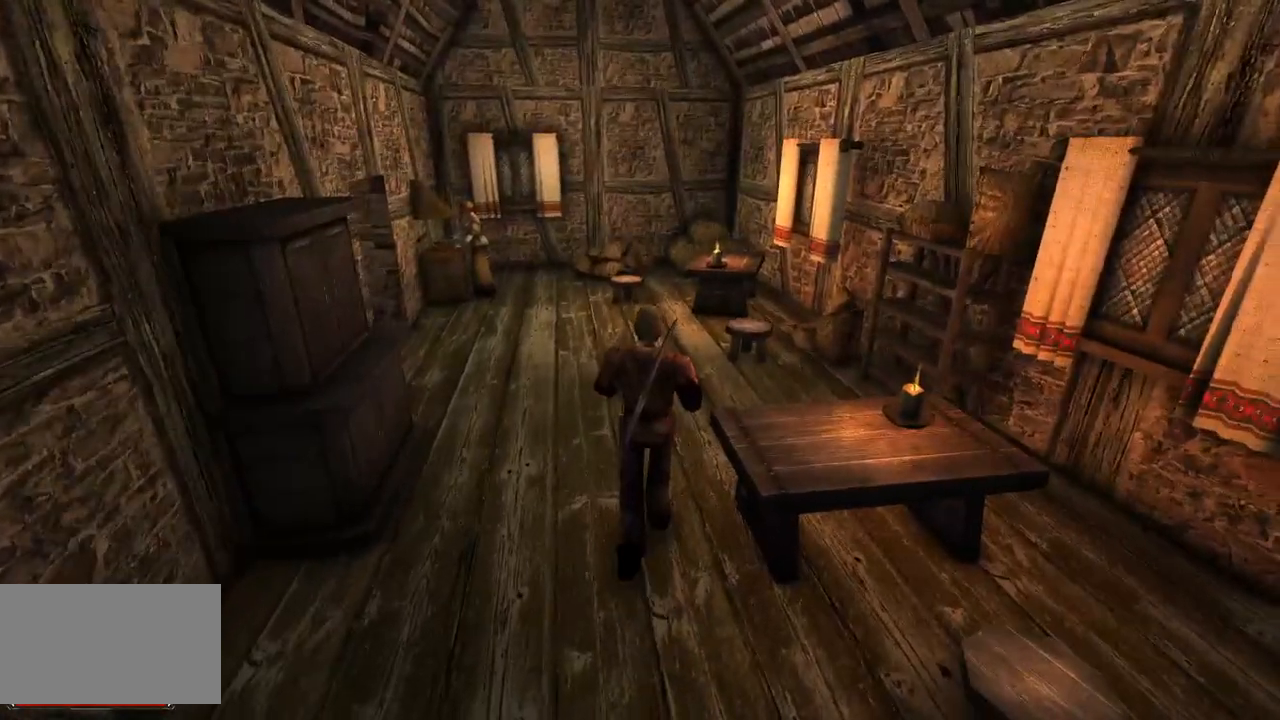
{"keys": ["w"], "mouse": [], "events": []}
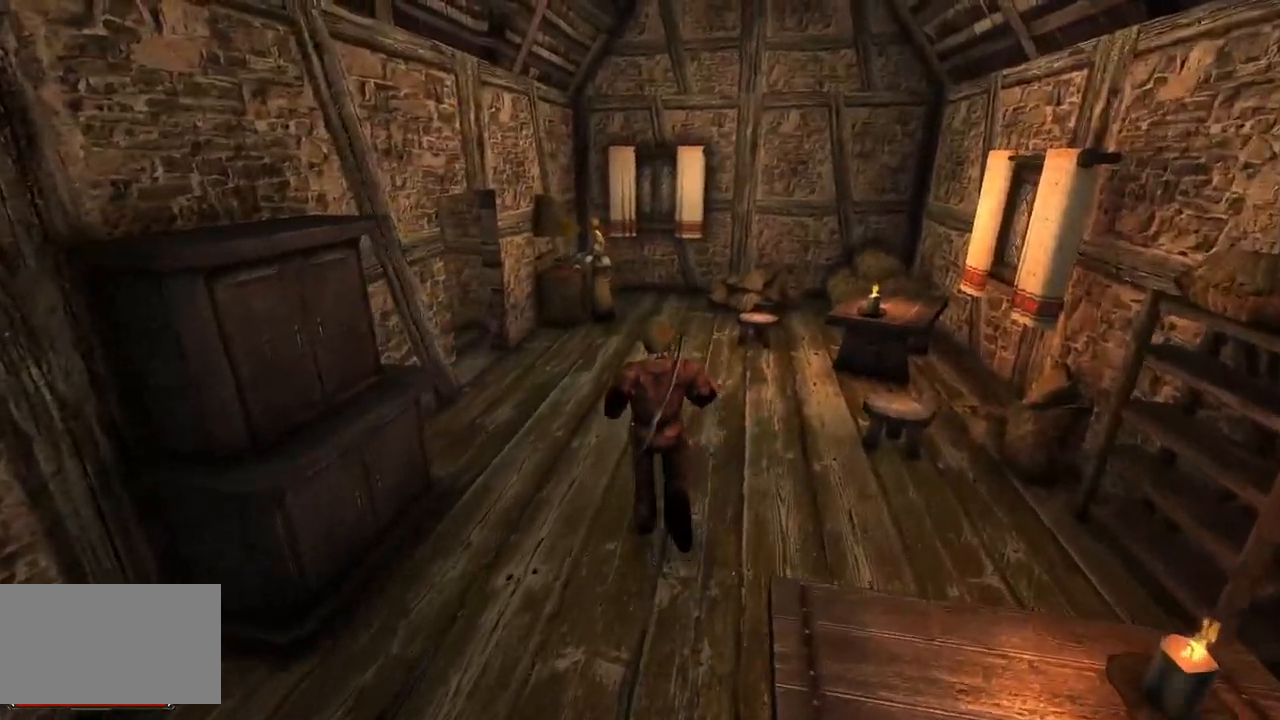
{"keys": ["w"], "mouse": [], "events": []}